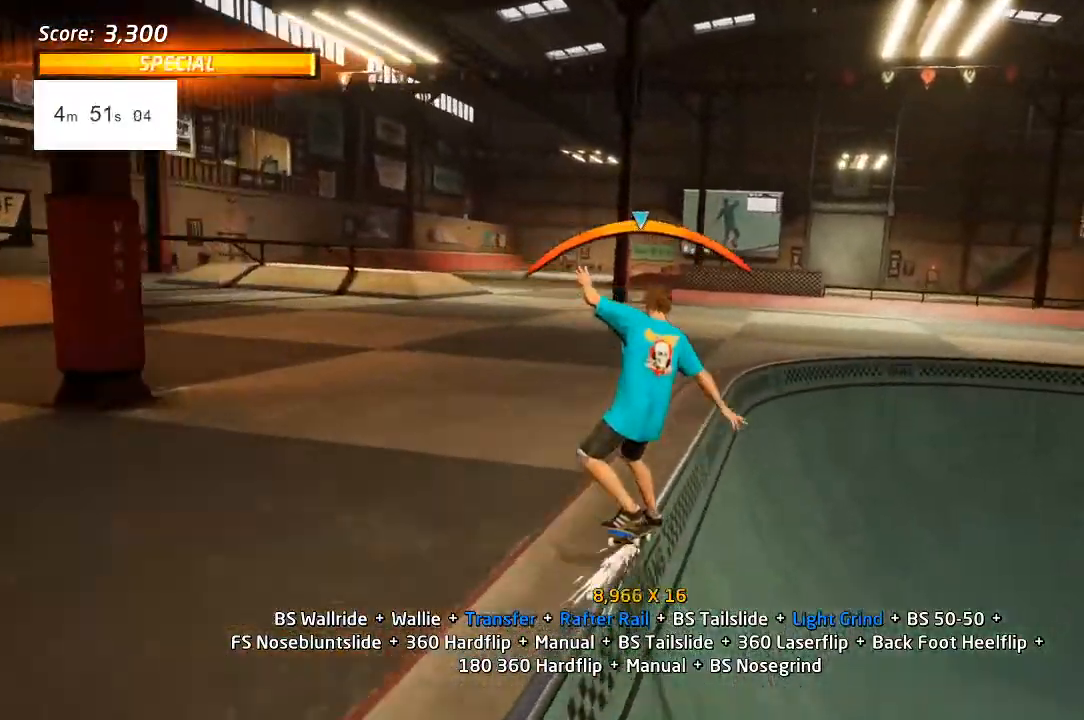
Gameplay with a controller (PlayStation layout); each line is a JSON object with the inputs held at the frame after it. "events" lists button and stick changes between this image and that frame as [ms after this image, input, new state], when the widget could be followed in between.
{"buttons": ["CROSS"], "left_stick": "center", "right_stick": "center", "events": [[50, "DPAD_LEFT", "up"], [417, "DPAD_RIGHT", "down"], [450, "DPAD_RIGHT", "up"]]}
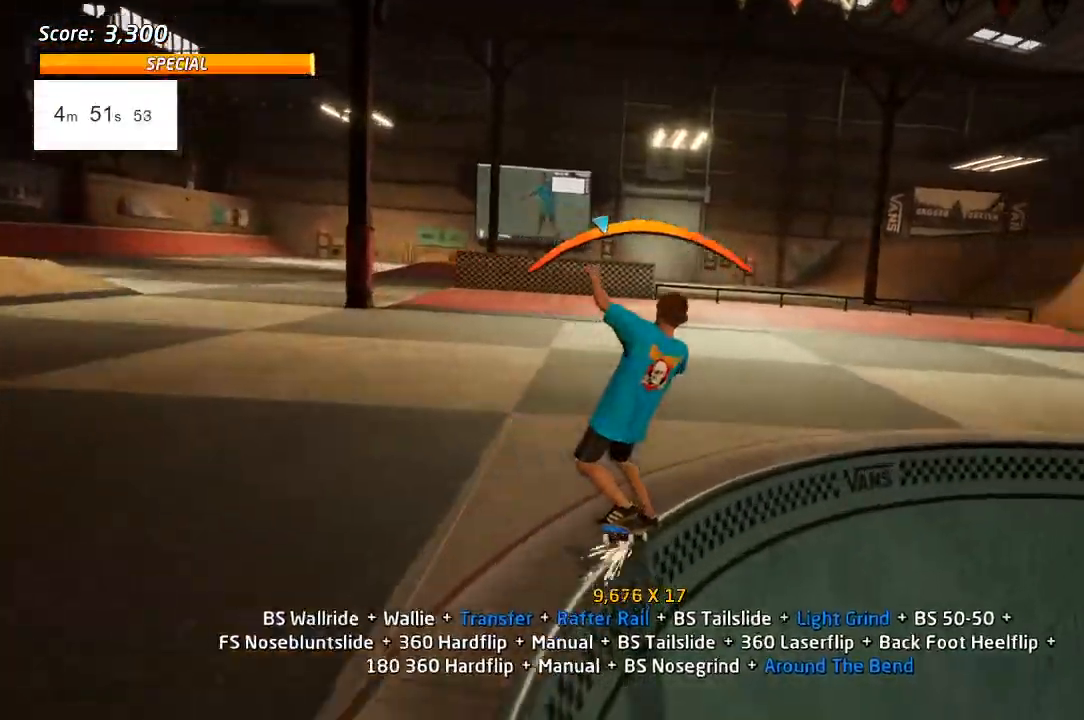
{"buttons": ["DPAD_LEFT"], "left_stick": "center", "right_stick": "center", "events": [[167, "DPAD_LEFT", "down"], [267, "L1", "down"], [350, "CROSS", "up"], [383, "L1", "up"]]}
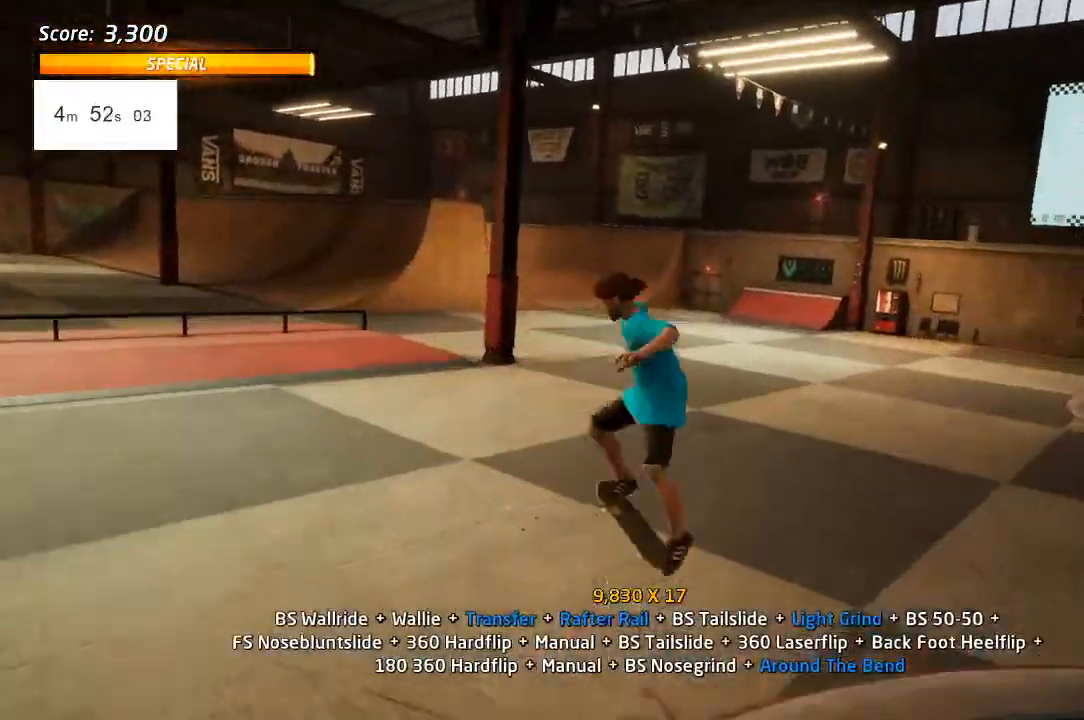
{"buttons": ["CROSS", "DPAD_LEFT"], "left_stick": "center", "right_stick": "center", "events": [[200, "L1", "down"], [250, "L1", "up"], [450, "CROSS", "down"]]}
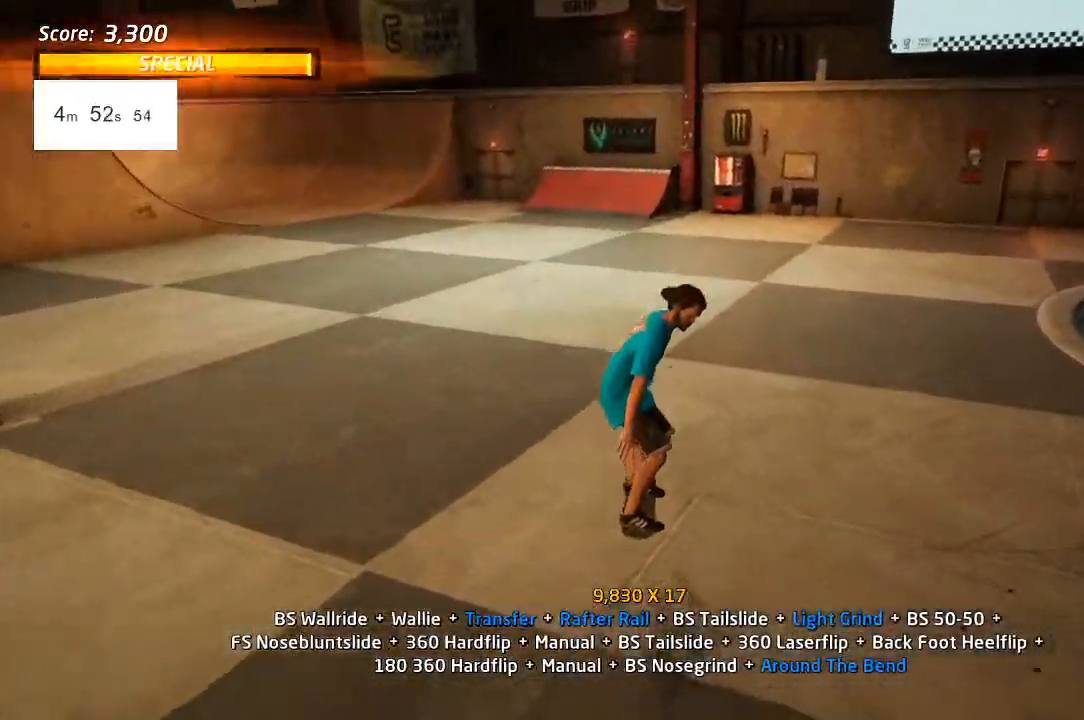
{"buttons": ["CROSS"], "left_stick": "center", "right_stick": "center", "events": [[117, "DPAD_DOWN", "down"], [117, "DPAD_LEFT", "up"], [200, "DPAD_DOWN", "up"], [267, "DPAD_DOWN", "down"], [350, "R1", "down"], [450, "DPAD_LEFT", "down"], [483, "DPAD_DOWN", "up"], [483, "DPAD_LEFT", "up"], [500, "R1", "up"]]}
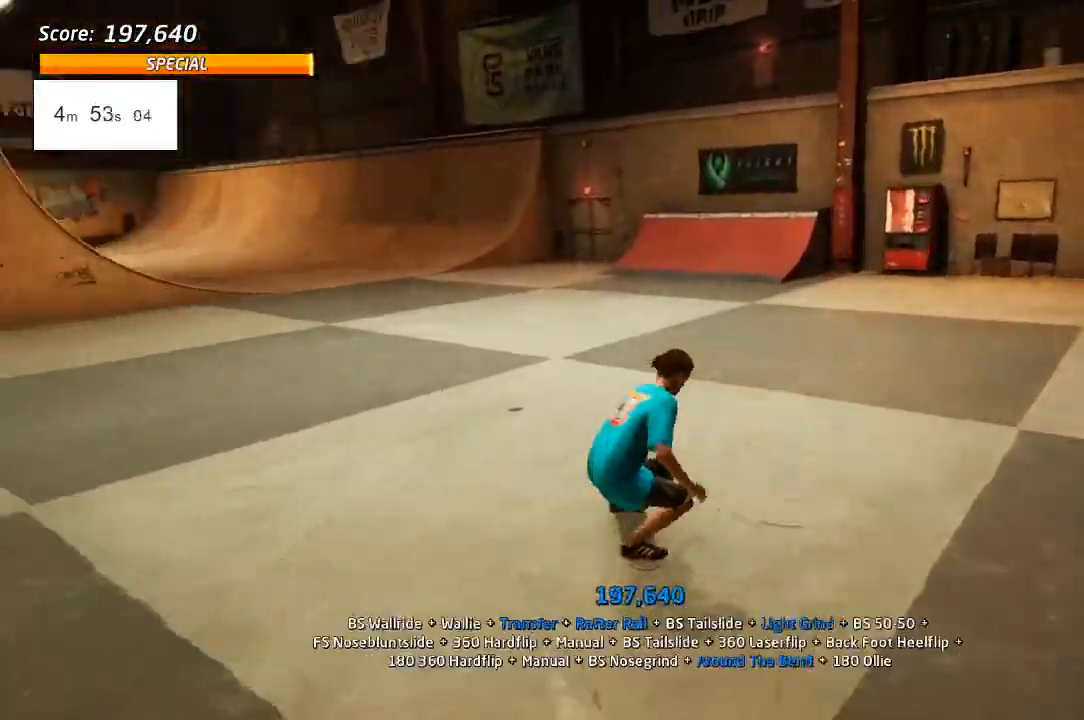
{"buttons": ["CROSS", "DPAD_RIGHT"], "left_stick": "center", "right_stick": "center"}
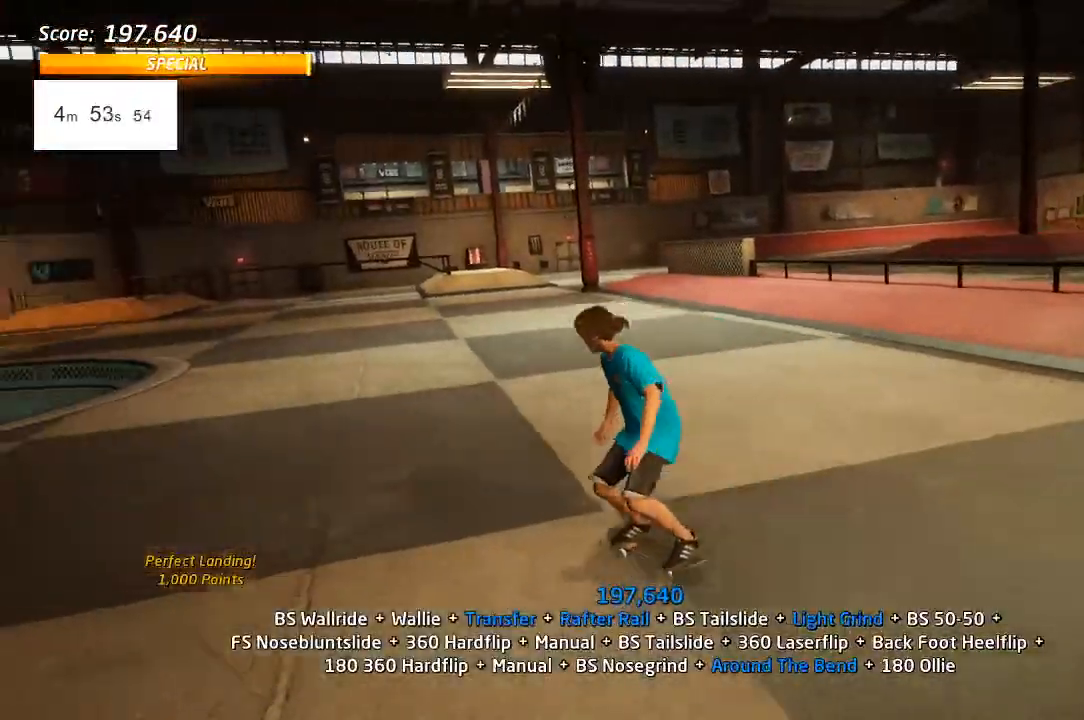
{"buttons": ["SQUARE", "L1", "DPAD_DOWN", "DPAD_LEFT"], "left_stick": "center", "right_stick": "center", "events": [[17, "DPAD_RIGHT", "up"], [433, "DPAD_DOWN", "down"], [433, "DPAD_LEFT", "down"], [467, "CROSS", "up"], [467, "SQUARE", "down"], [500, "L1", "down"]]}
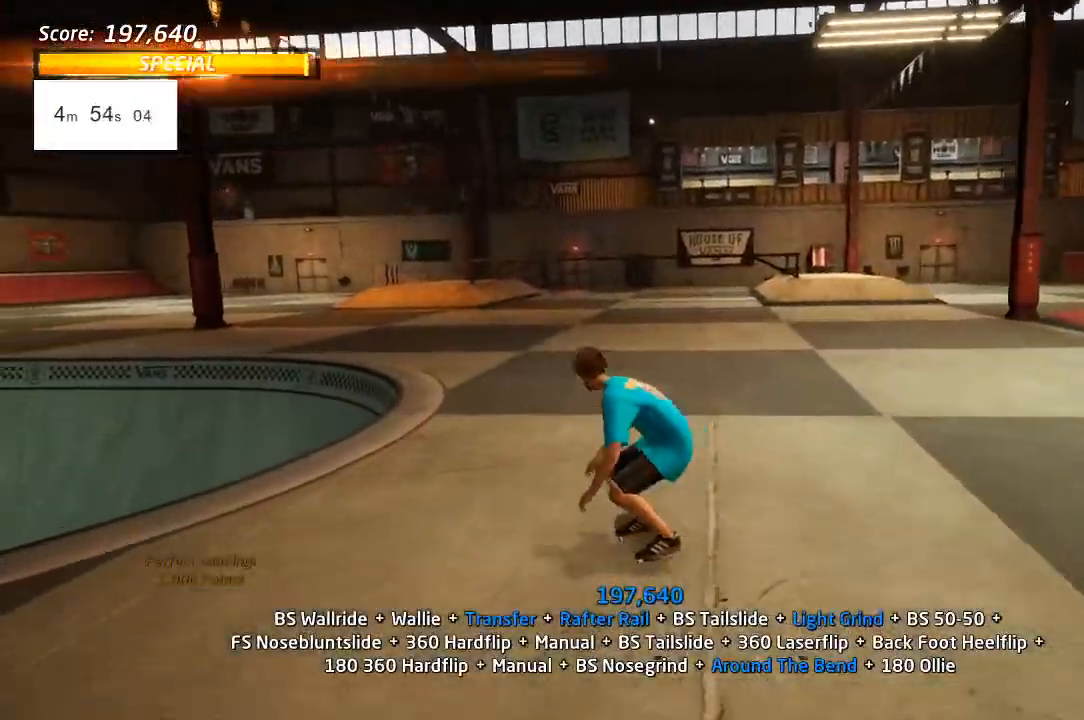
{"buttons": ["CROSS", "DPAD_DOWN"], "left_stick": "center", "right_stick": "center", "events": [[33, "SQUARE", "up"], [117, "SQUARE", "down"], [133, "DPAD_DOWN", "up"], [133, "L1", "up"], [217, "L1", "down"], [267, "SQUARE", "up"], [283, "CROSS", "down"], [383, "L1", "up"], [467, "DPAD_DOWN", "down"], [500, "DPAD_LEFT", "up"]]}
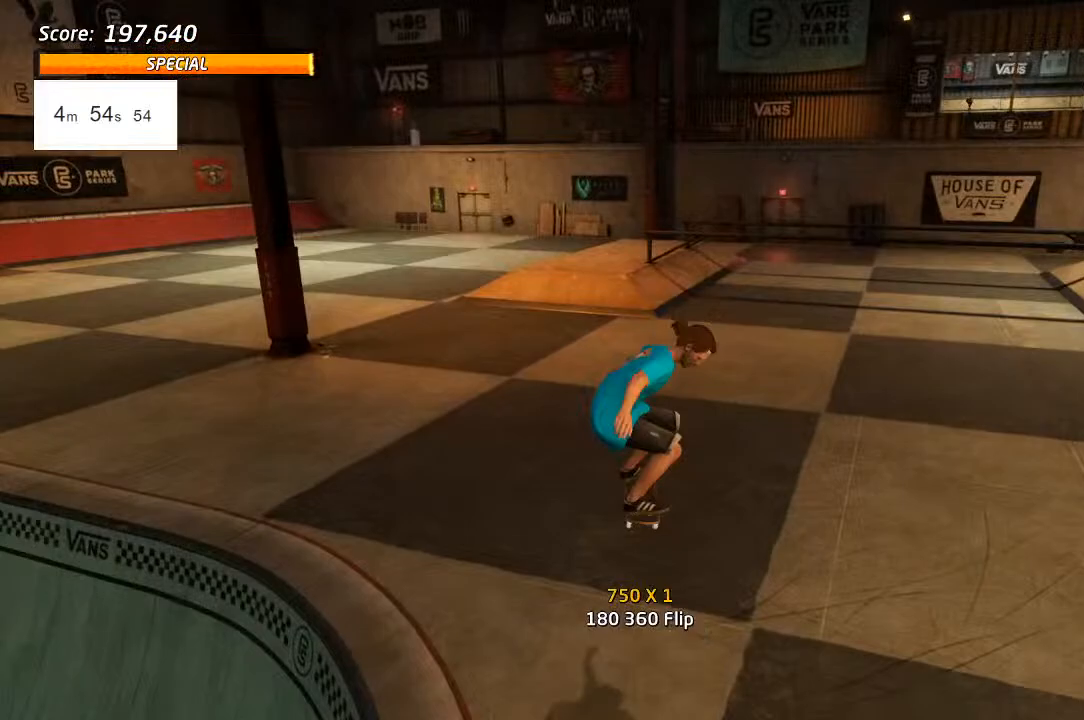
{"buttons": ["L1", "DPAD_DOWN", "DPAD_LEFT"], "left_stick": "center", "right_stick": "center", "events": [[33, "DPAD_DOWN", "up"], [117, "DPAD_UP", "down"], [217, "DPAD_LEFT", "down"], [233, "DPAD_UP", "up"], [283, "DPAD_DOWN", "down"], [367, "L1", "down"], [367, "SQUARE", "down"], [383, "CROSS", "up"], [450, "SQUARE", "up"]]}
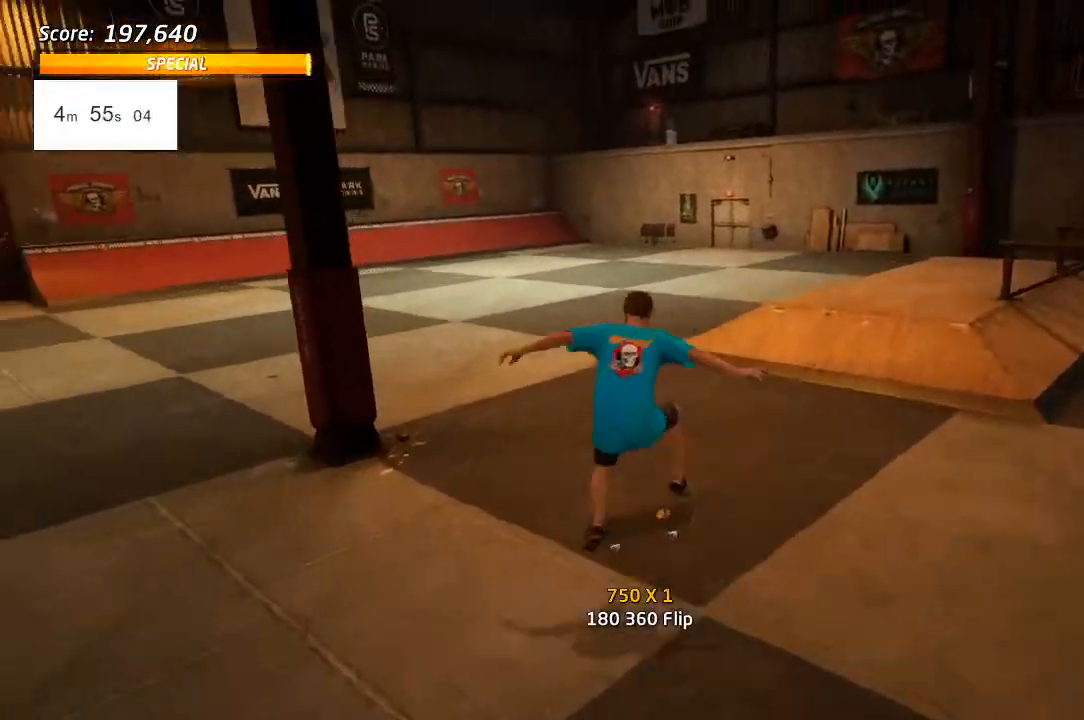
{"buttons": ["CROSS", "DPAD_LEFT"], "left_stick": "center", "right_stick": "center", "events": [[33, "DPAD_DOWN", "up"], [33, "SQUARE", "down"], [183, "SQUARE", "up"], [233, "CROSS", "down"], [283, "L1", "up"]]}
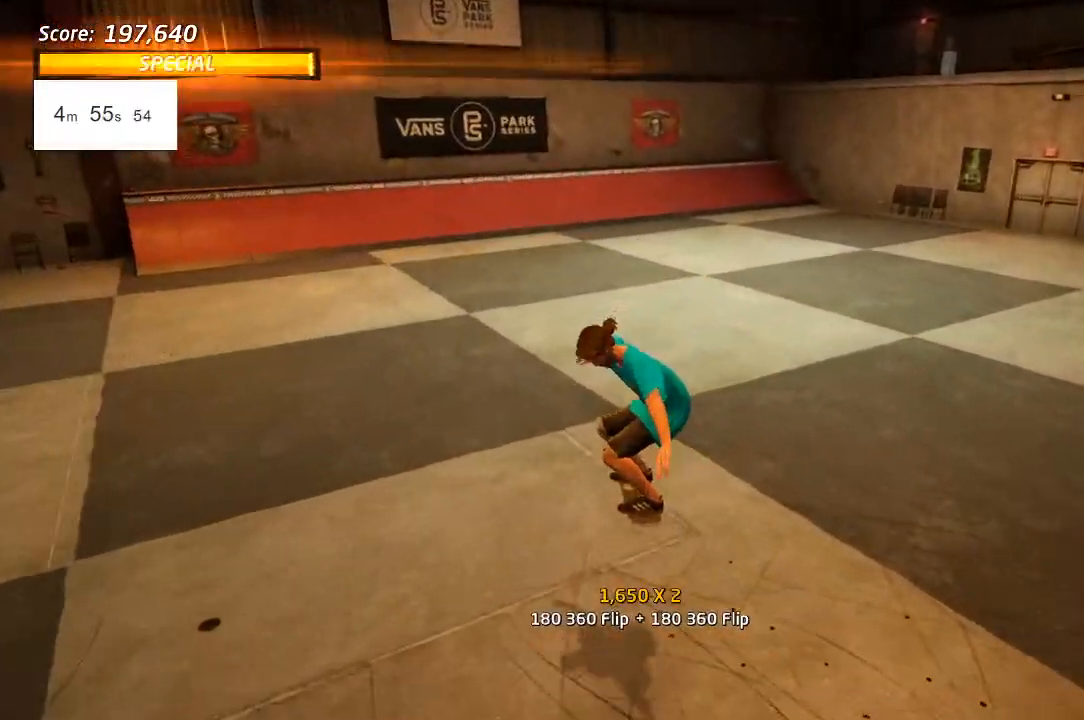
{"buttons": ["CROSS", "L1", "DPAD_UP"], "left_stick": "center", "right_stick": "center", "events": [[150, "DPAD_UP", "down"], [183, "CROSS", "up"], [183, "SQUARE", "down"], [200, "L1", "down"], [250, "SQUARE", "up"], [333, "DPAD_LEFT", "up"], [500, "CROSS", "down"]]}
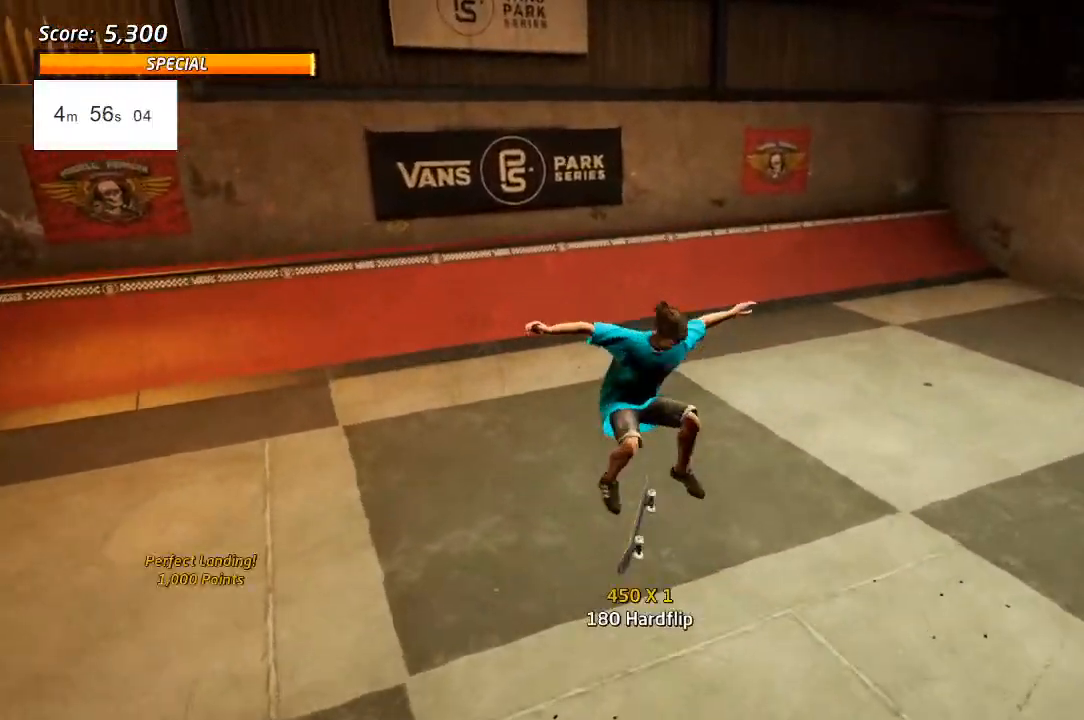
{"buttons": ["CROSS", "DPAD_UP"], "left_stick": "center", "right_stick": "center", "events": [[50, "L1", "up"]]}
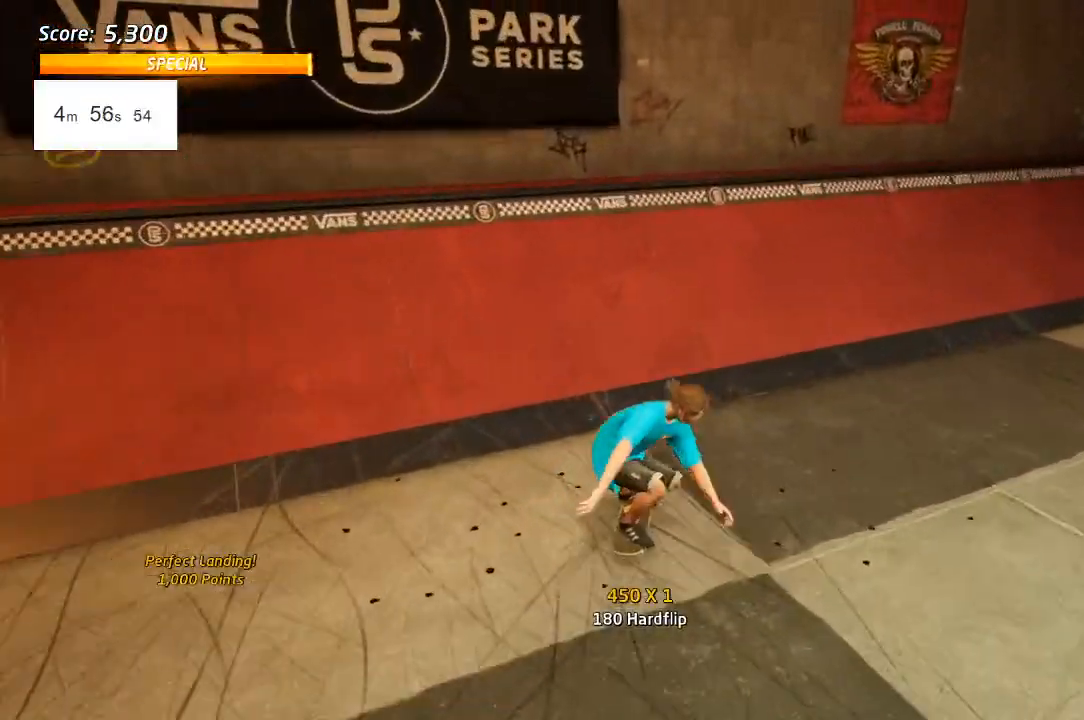
{"buttons": ["R1", "DPAD_LEFT"], "left_stick": "center", "right_stick": "center", "events": [[233, "CROSS", "up"], [250, "DPAD_LEFT", "down"], [250, "DPAD_UP", "up"], [417, "R1", "down"]]}
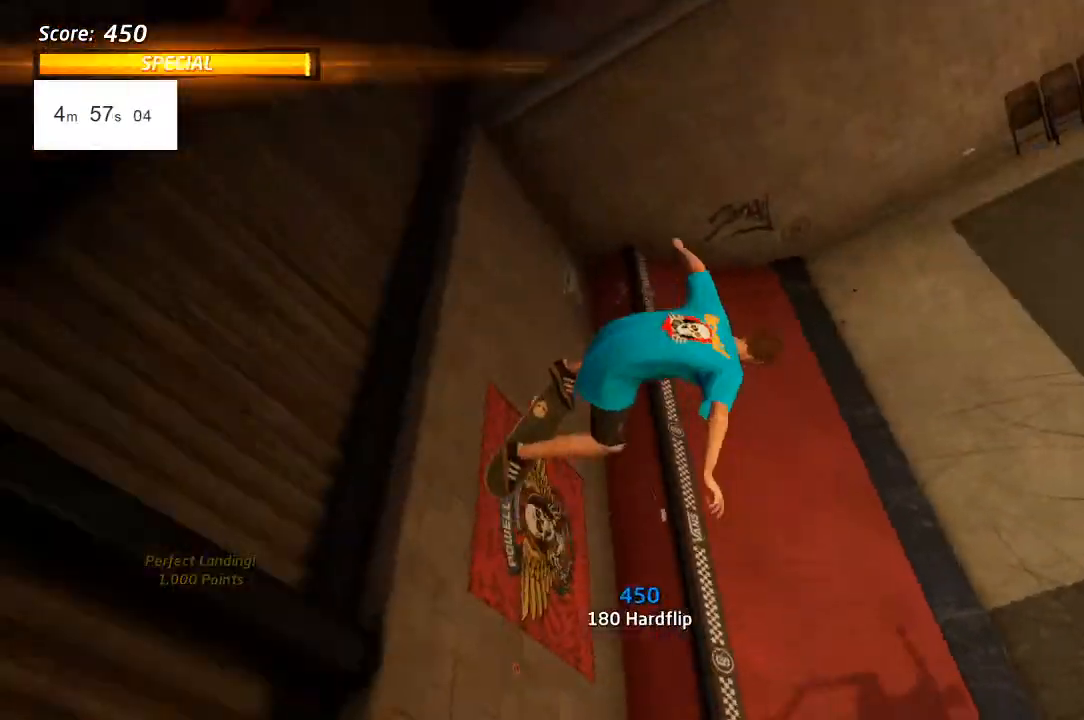
{"buttons": ["CROSS", "R1"], "left_stick": "center", "right_stick": "center", "events": [[167, "CROSS", "down"], [217, "DPAD_LEFT", "up"]]}
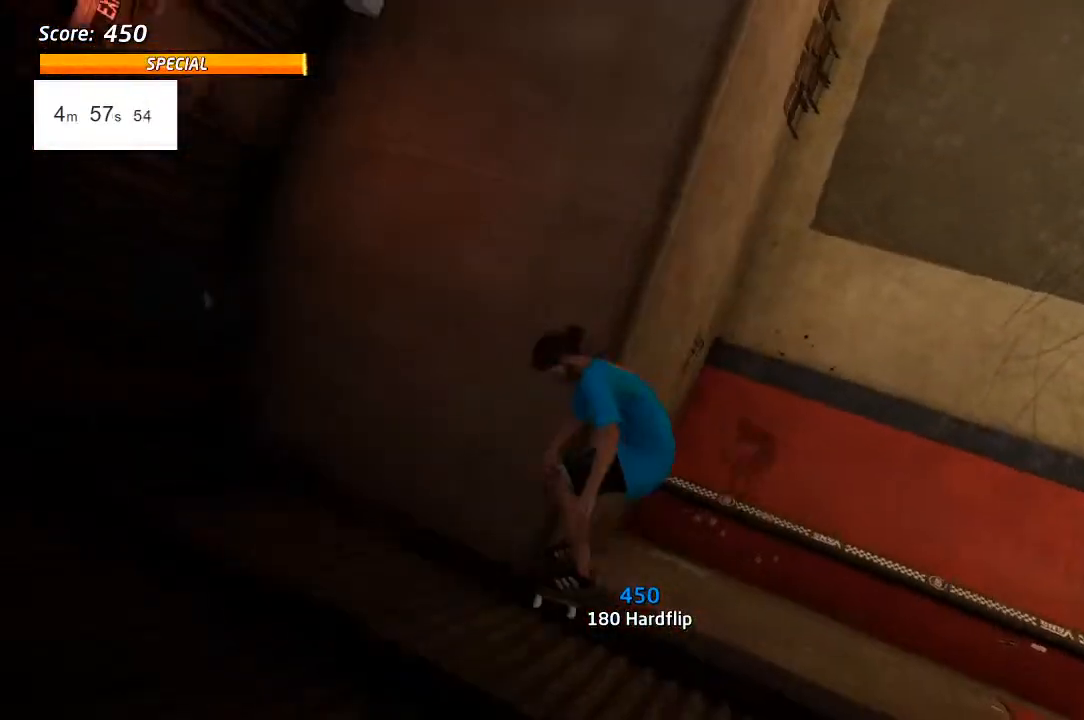
{"buttons": ["CROSS", "DPAD_DOWN", "DPAD_RIGHT"], "left_stick": "center", "right_stick": "center", "events": [[117, "R2", "down"], [400, "R1", "up"], [400, "R2", "up"], [483, "DPAD_DOWN", "down"], [483, "DPAD_RIGHT", "down"]]}
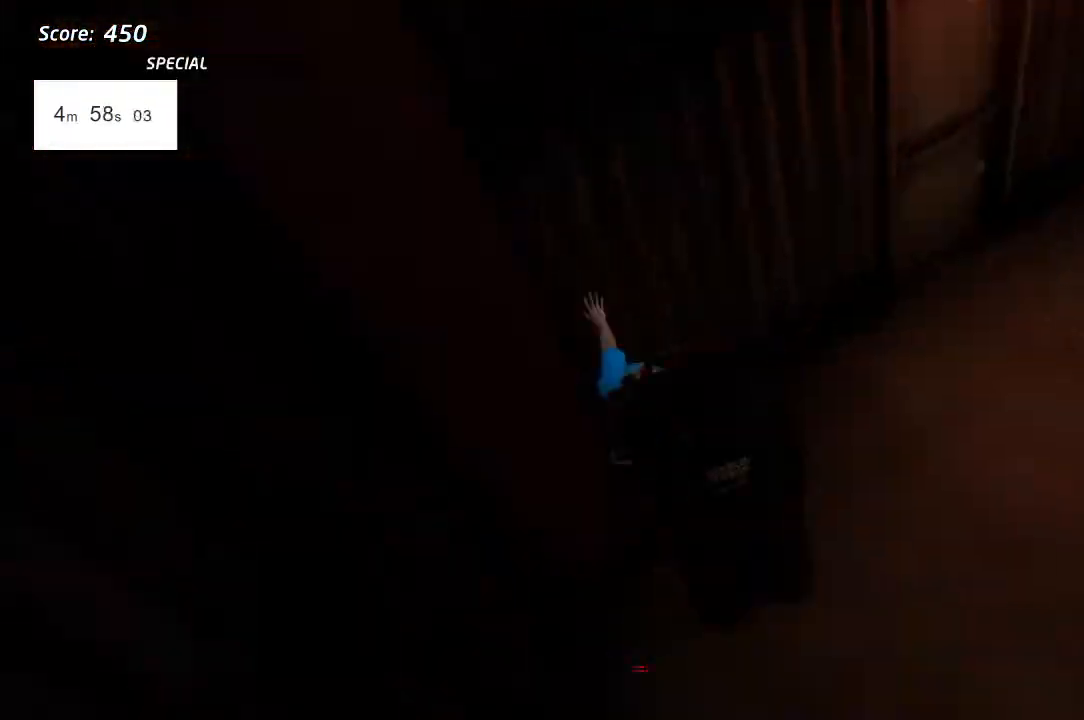
{"buttons": ["CROSS", "DPAD_DOWN"], "left_stick": "center", "right_stick": "center", "events": [[83, "DPAD_RIGHT", "up"]]}
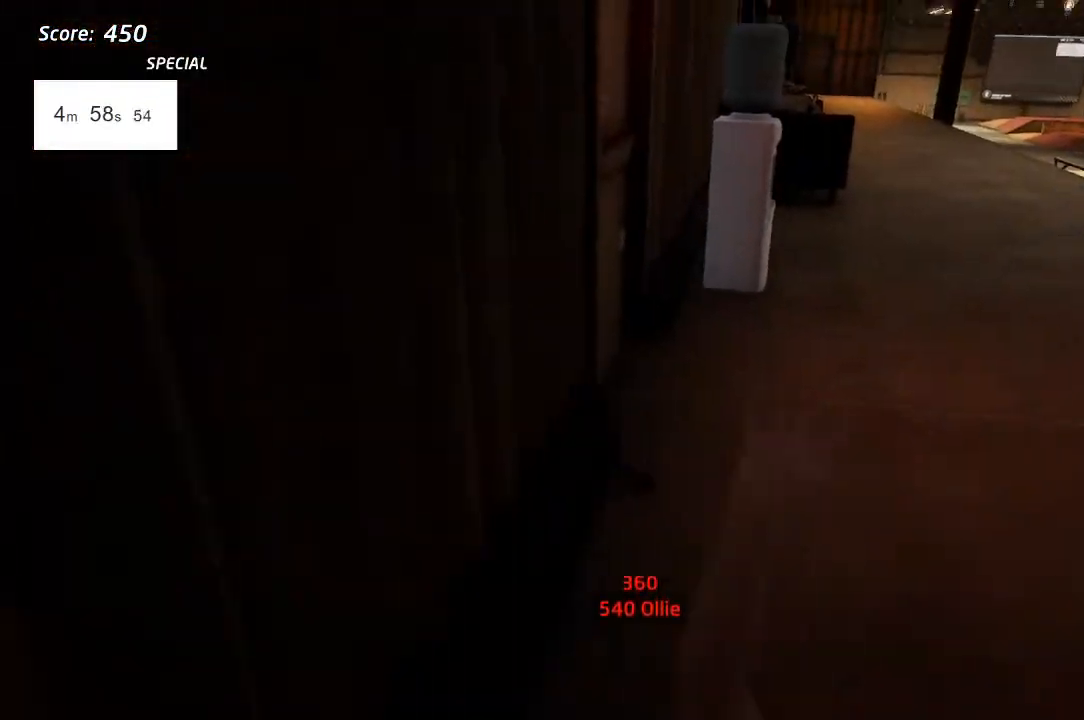
{"buttons": ["CROSS", "R1", "R2"], "left_stick": "center", "right_stick": "center", "events": [[50, "DPAD_DOWN", "up"], [133, "R1", "down"], [150, "SQUARE", "down"], [217, "R2", "down"], [233, "R1", "up"], [317, "R1", "down"], [333, "SQUARE", "up"], [350, "R2", "up"], [417, "R1", "up"], [417, "R2", "down"], [483, "R1", "down"]]}
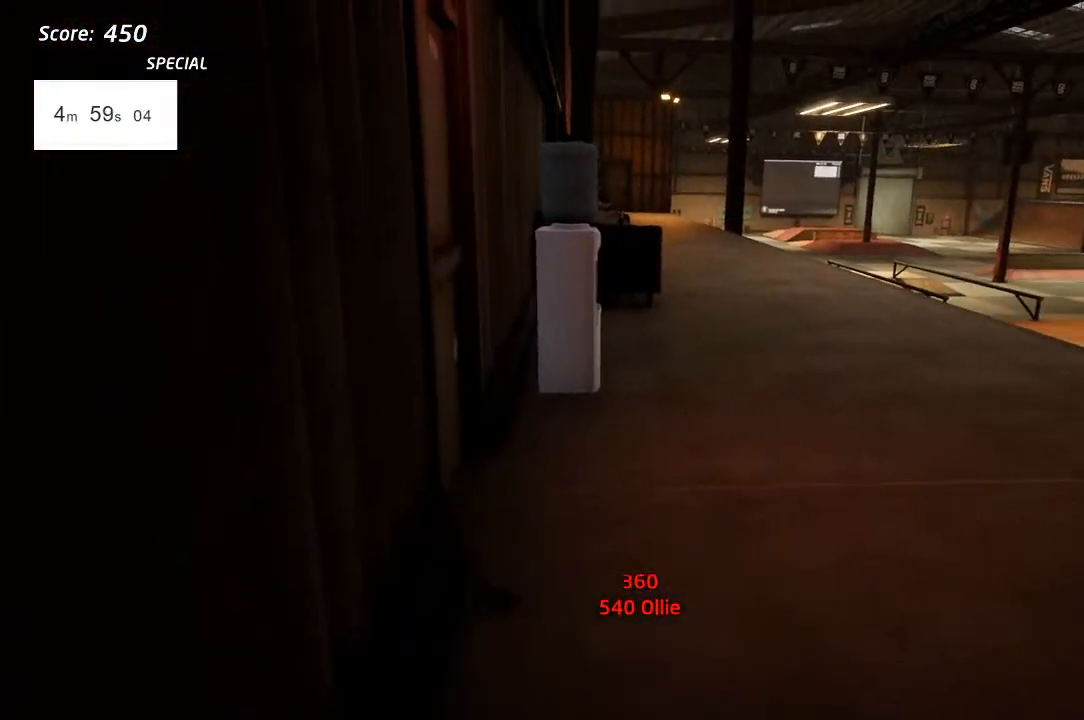
{"buttons": ["CROSS", "DPAD_DOWN"], "left_stick": "center", "right_stick": "center", "events": [[33, "DPAD_DOWN", "down"], [50, "DPAD_RIGHT", "down"], [50, "R2", "up"], [100, "R1", "up"], [133, "R2", "down"], [183, "R1", "down"], [250, "R2", "up"], [267, "DPAD_RIGHT", "up"], [283, "R1", "up"], [367, "R2", "down"], [433, "R1", "down"], [467, "R2", "up"], [483, "R1", "up"]]}
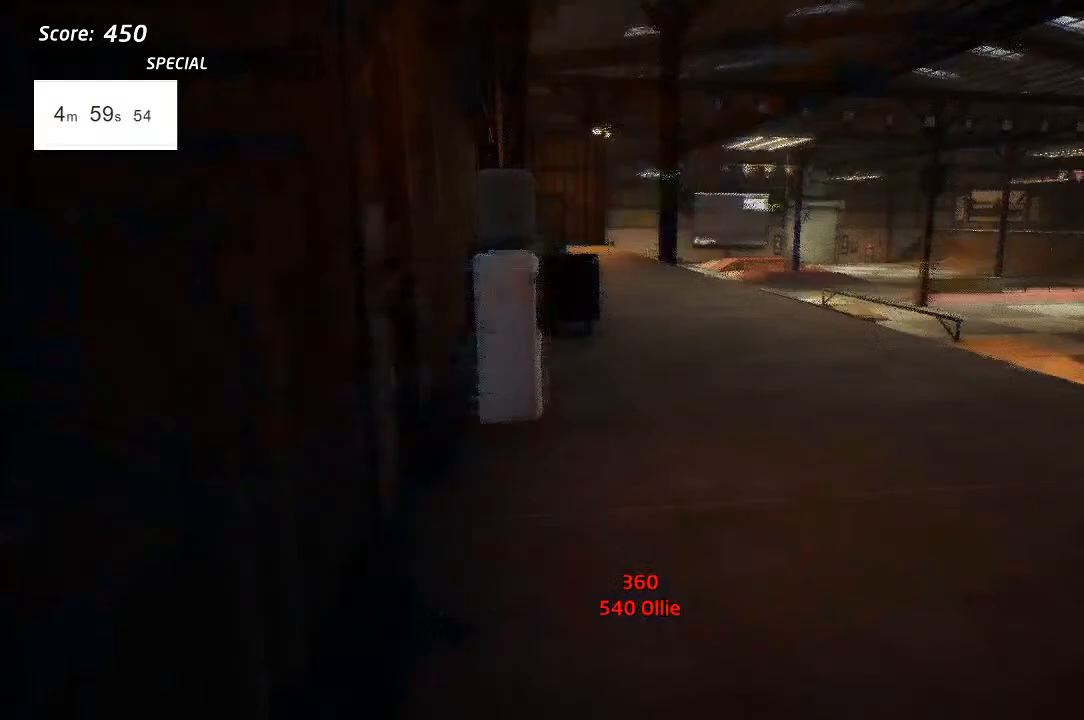
{"buttons": ["CROSS", "DPAD_DOWN"], "left_stick": "center", "right_stick": "center", "events": [[217, "DPAD_DOWN", "up"], [467, "DPAD_DOWN", "down"]]}